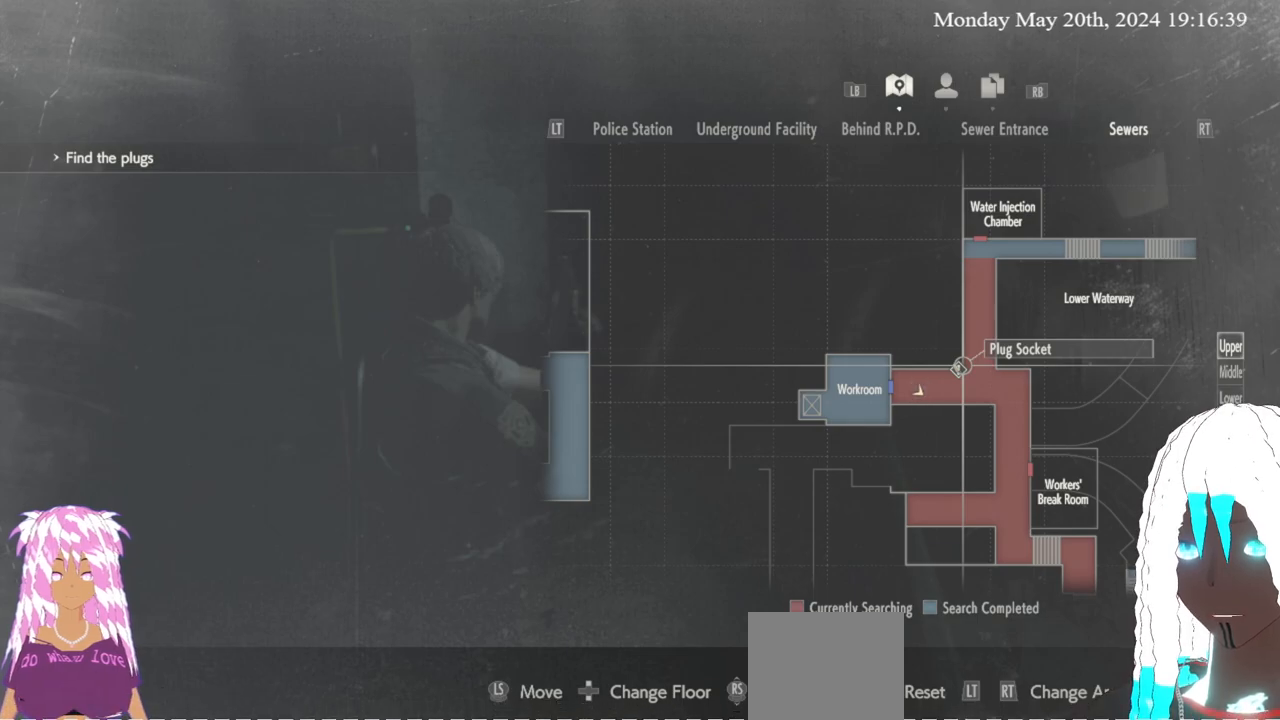
Gameplay with a controller (PlayStation layout); each line is a JSON object with the inputs held at the frame after it. "events" lists button and stick changes between this image and that frame as [ms after this image, input, new state], when the widget could be followed in between.
{"buttons": [], "left_stick": "up", "right_stick": "up-left", "events": [[17, "CIRCLE", "down"], [83, "CIRCLE", "up"], [167, "left_stick", "up"], [300, "L3", "down"], [467, "L3", "up"], [500, "right_stick", "up-left"]]}
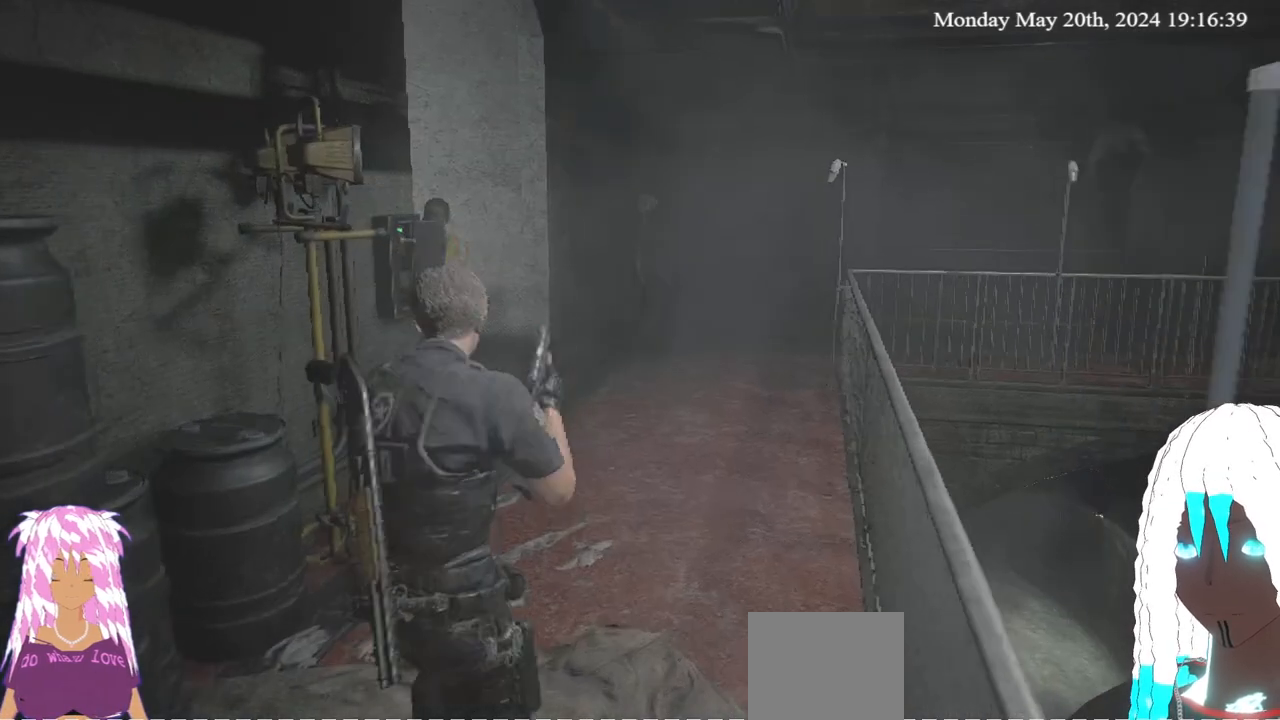
{"buttons": [], "left_stick": "down", "right_stick": "up-left", "events": [[317, "right_stick", "left"], [367, "left_stick", "center"], [417, "left_stick", "down"], [417, "right_stick", "up-left"]]}
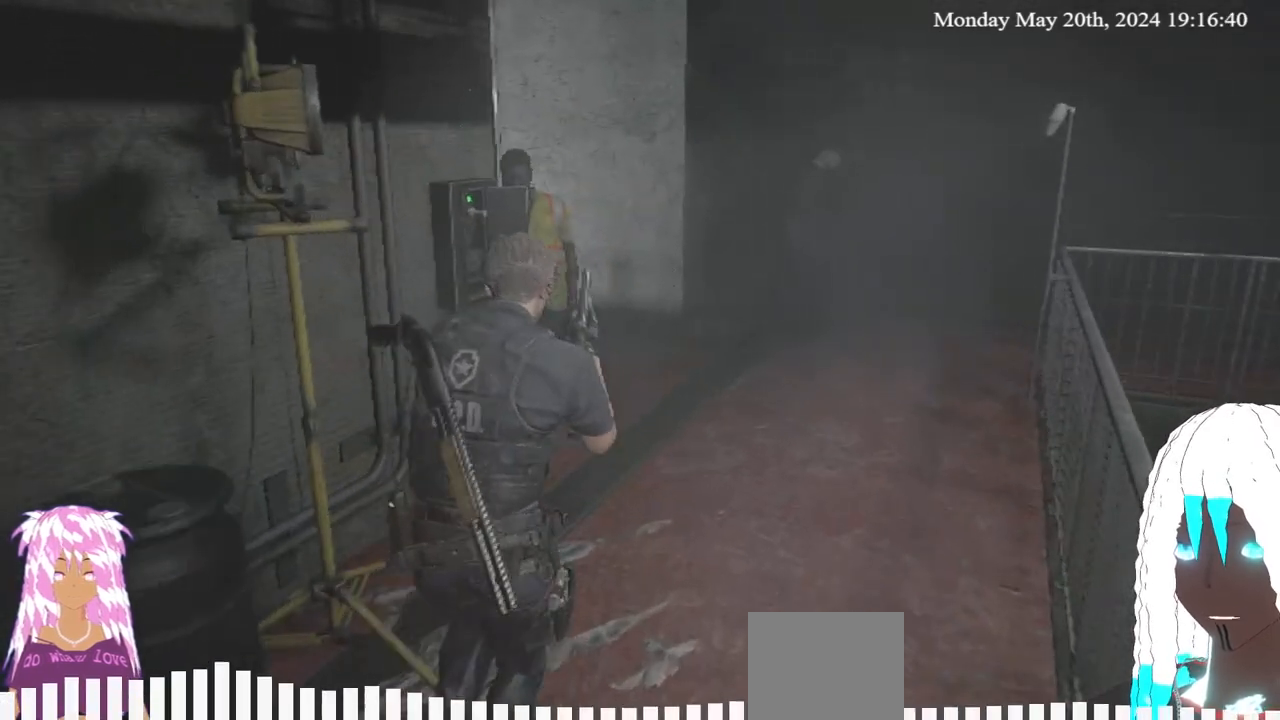
{"buttons": [], "left_stick": "up-right", "right_stick": "left", "events": [[83, "left_stick", "up"], [133, "right_stick", "left"], [350, "right_stick", "center"], [400, "left_stick", "up-right"], [500, "right_stick", "left"]]}
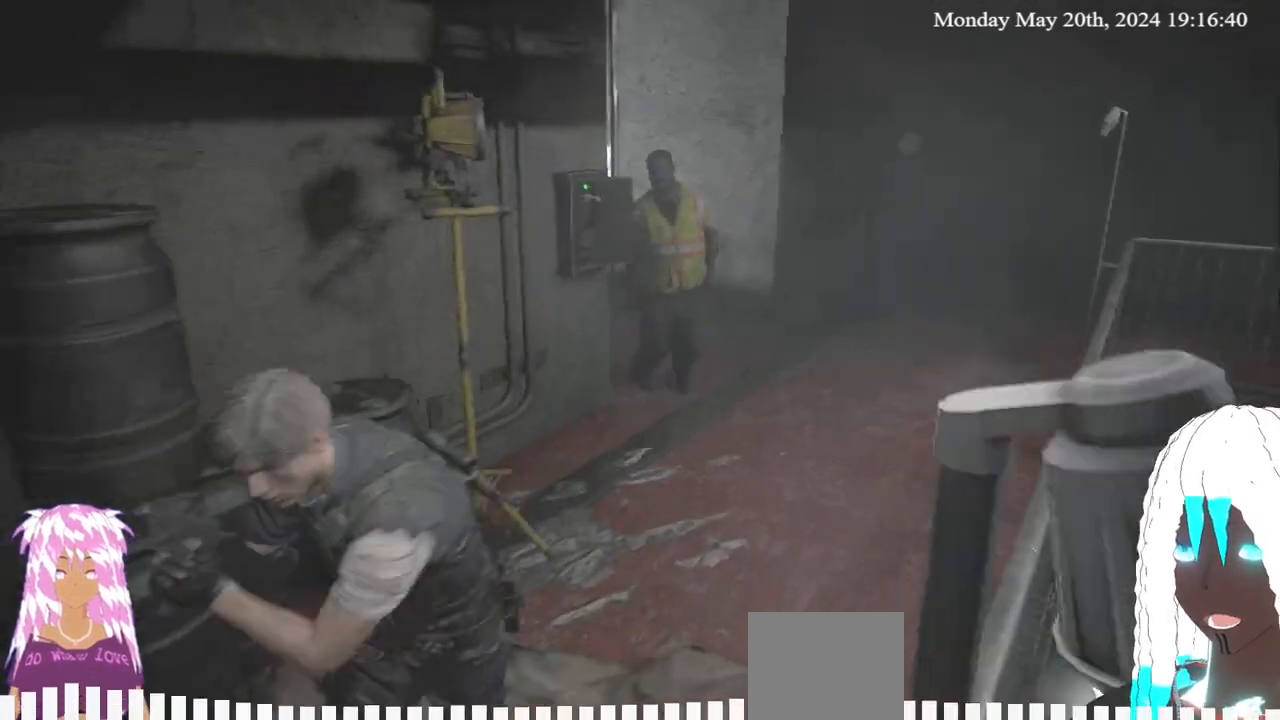
{"buttons": ["L2"], "left_stick": "down-left", "right_stick": "right"}
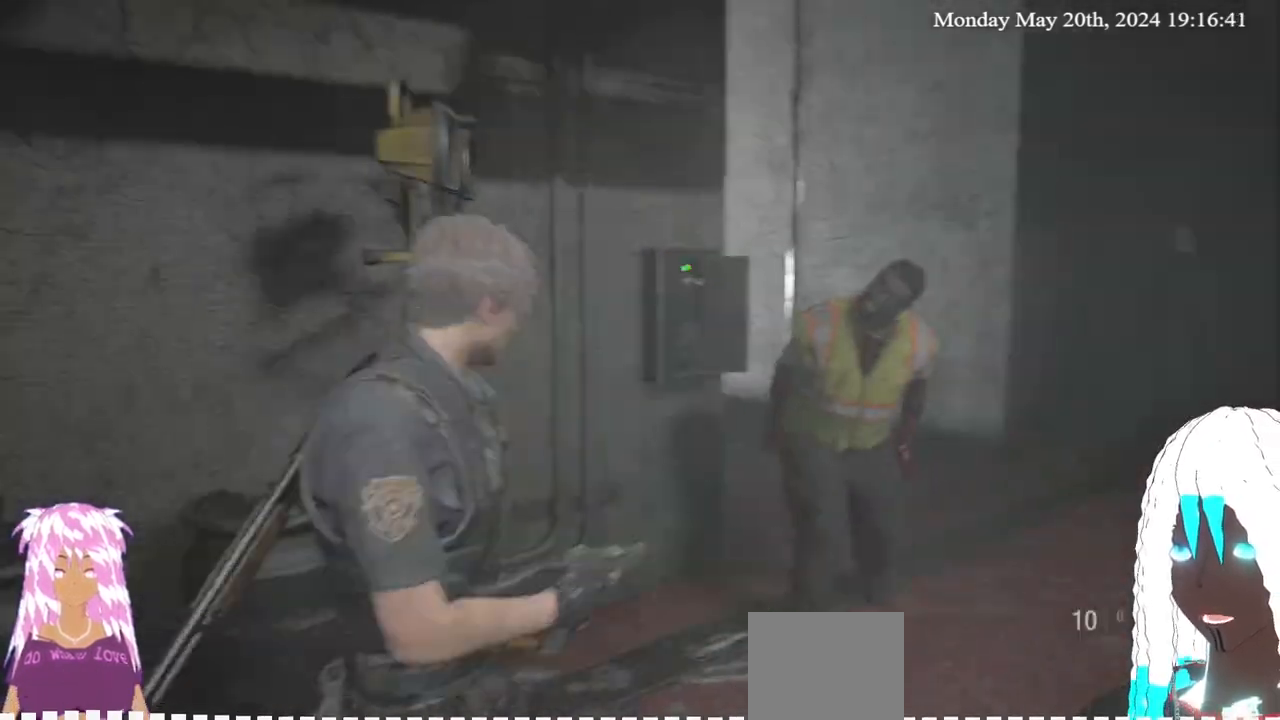
{"buttons": ["L2"], "left_stick": "center", "right_stick": "center", "events": [[117, "right_stick", "center"], [317, "right_stick", "down"], [350, "left_stick", "center"], [450, "right_stick", "center"]]}
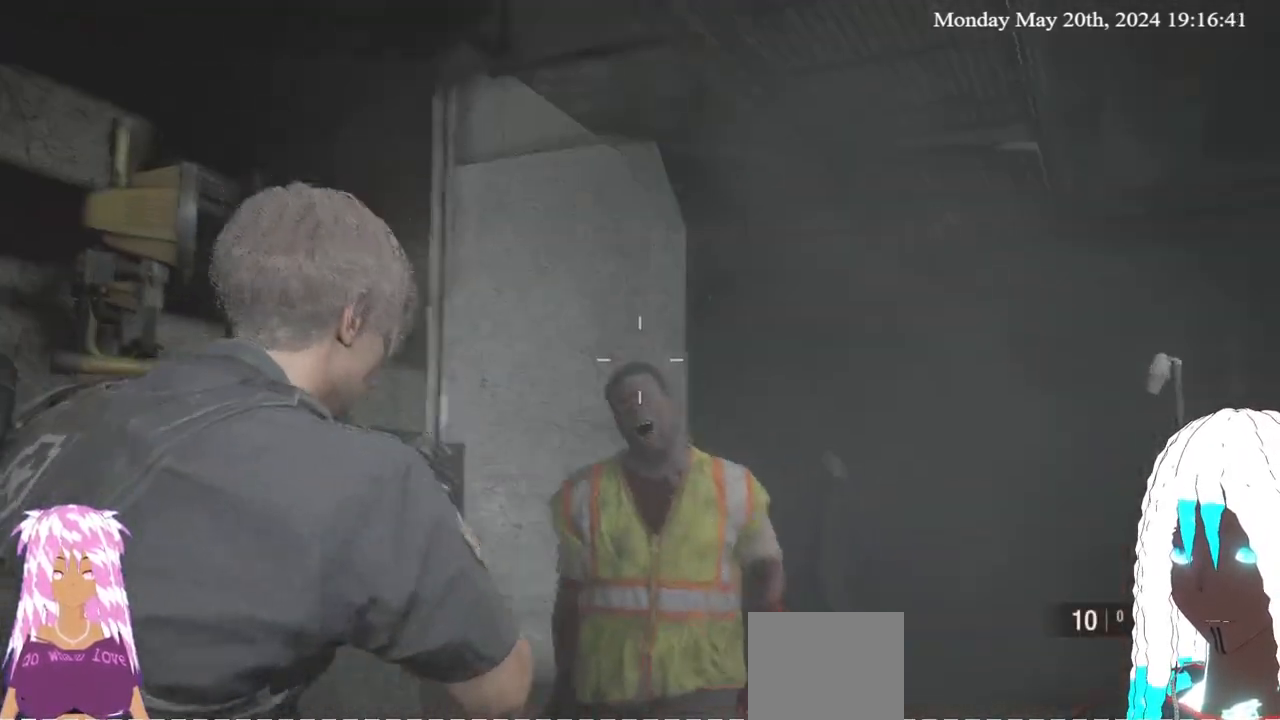
{"buttons": [], "left_stick": "down", "right_stick": "left", "events": [[100, "right_stick", "down-right"], [217, "right_stick", "center"], [250, "R2", "down"], [317, "left_stick", "down-left"], [383, "R2", "up"], [433, "L2", "up"], [500, "left_stick", "down"], [500, "right_stick", "left"]]}
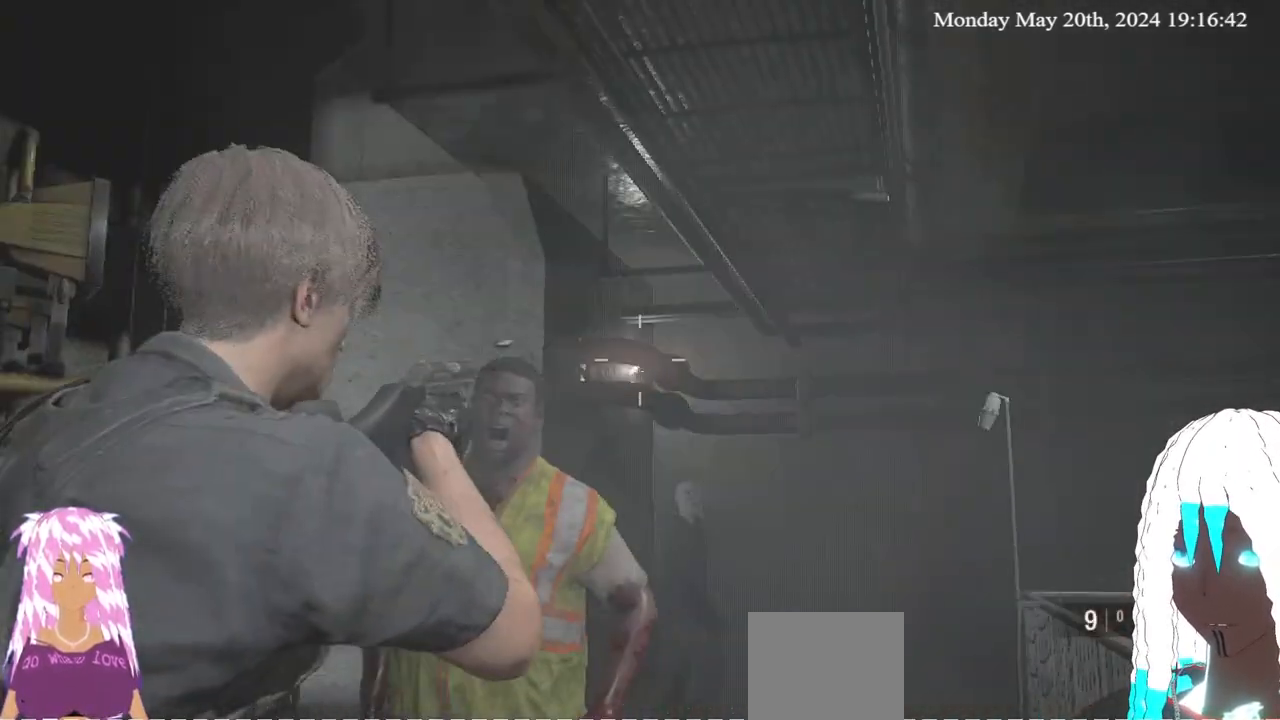
{"buttons": ["L3"], "left_stick": "down", "right_stick": "center", "events": [[67, "L3", "down"], [167, "right_stick", "center"], [417, "right_stick", "left"], [483, "right_stick", "center"]]}
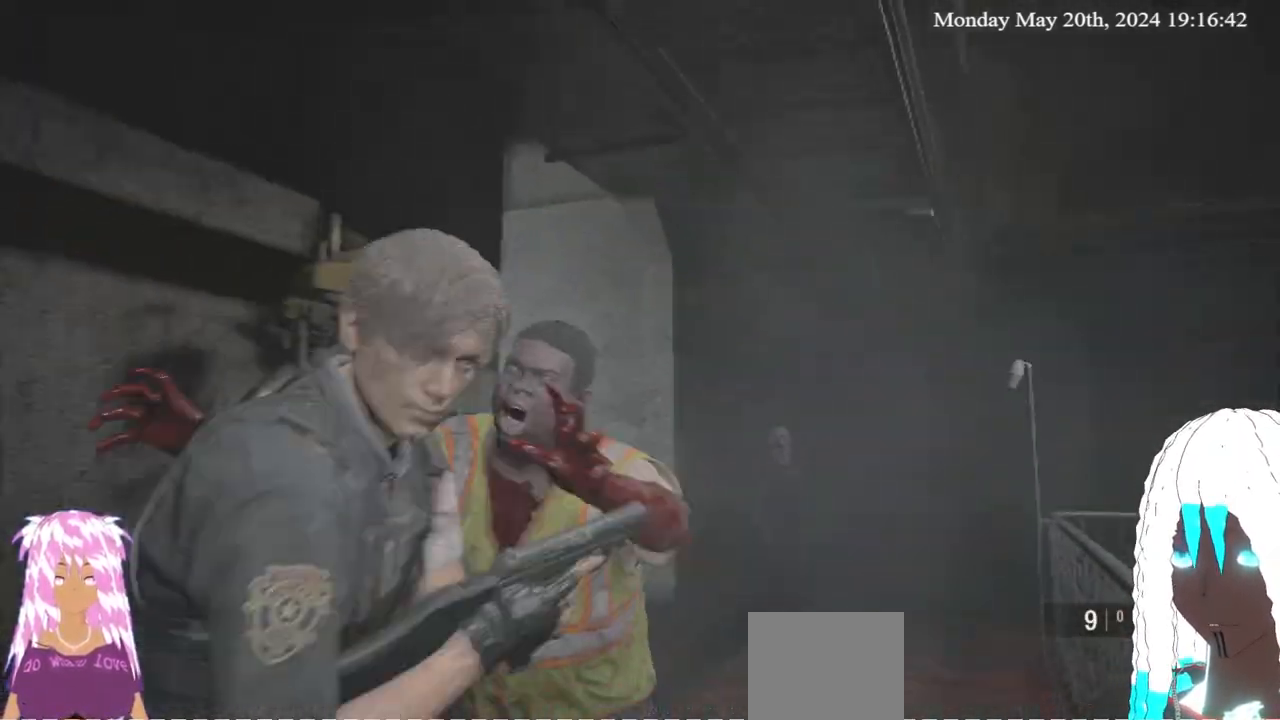
{"buttons": ["CROSS", "L2", "R2"], "left_stick": "up", "right_stick": "center", "events": [[283, "L3", "up"], [283, "left_stick", "down-left"], [333, "right_stick", "up-left"], [383, "right_stick", "center"], [450, "L2", "down"], [450, "L3", "down"], [467, "CROSS", "down"], [467, "R2", "down"], [483, "left_stick", "up"], [500, "L3", "up"]]}
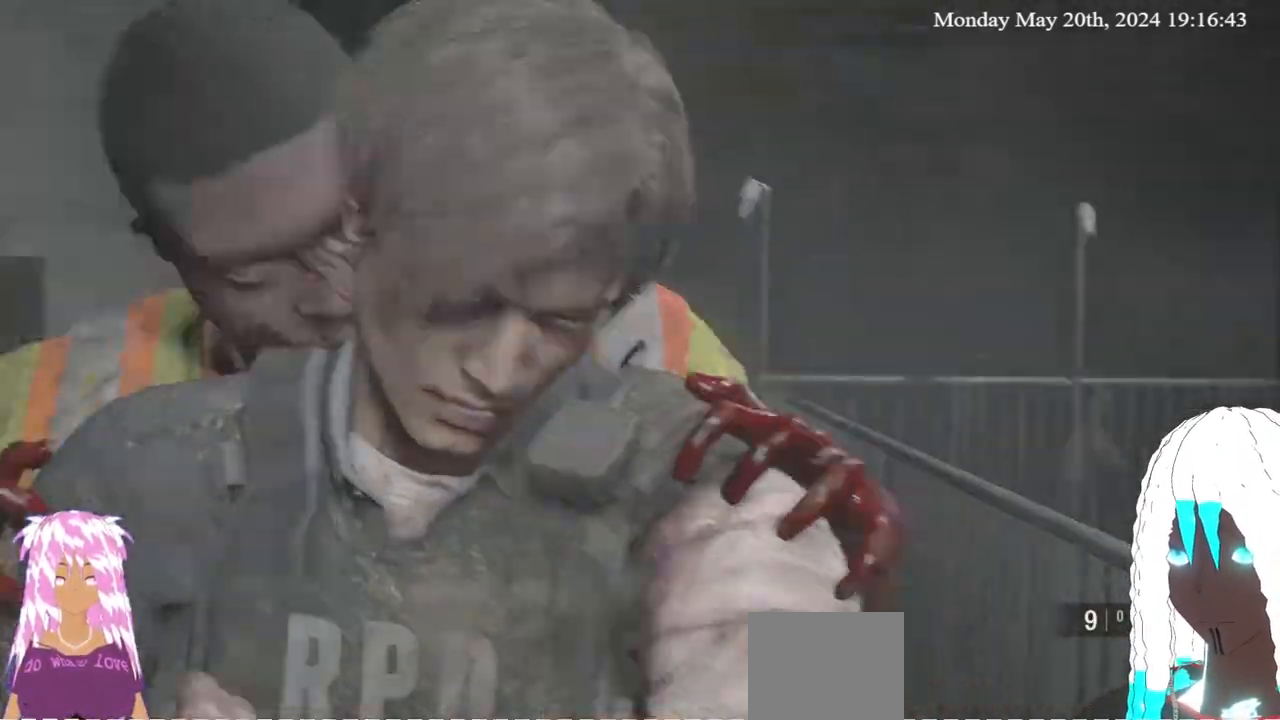
{"buttons": ["R2"], "left_stick": "center", "right_stick": "center", "events": [[67, "R2", "up"], [117, "R2", "down"], [133, "CROSS", "up"], [233, "L2", "up"], [250, "CROSS", "down"], [317, "left_stick", "center"], [367, "CROSS", "up"], [433, "CROSS", "down"], [500, "CROSS", "up"]]}
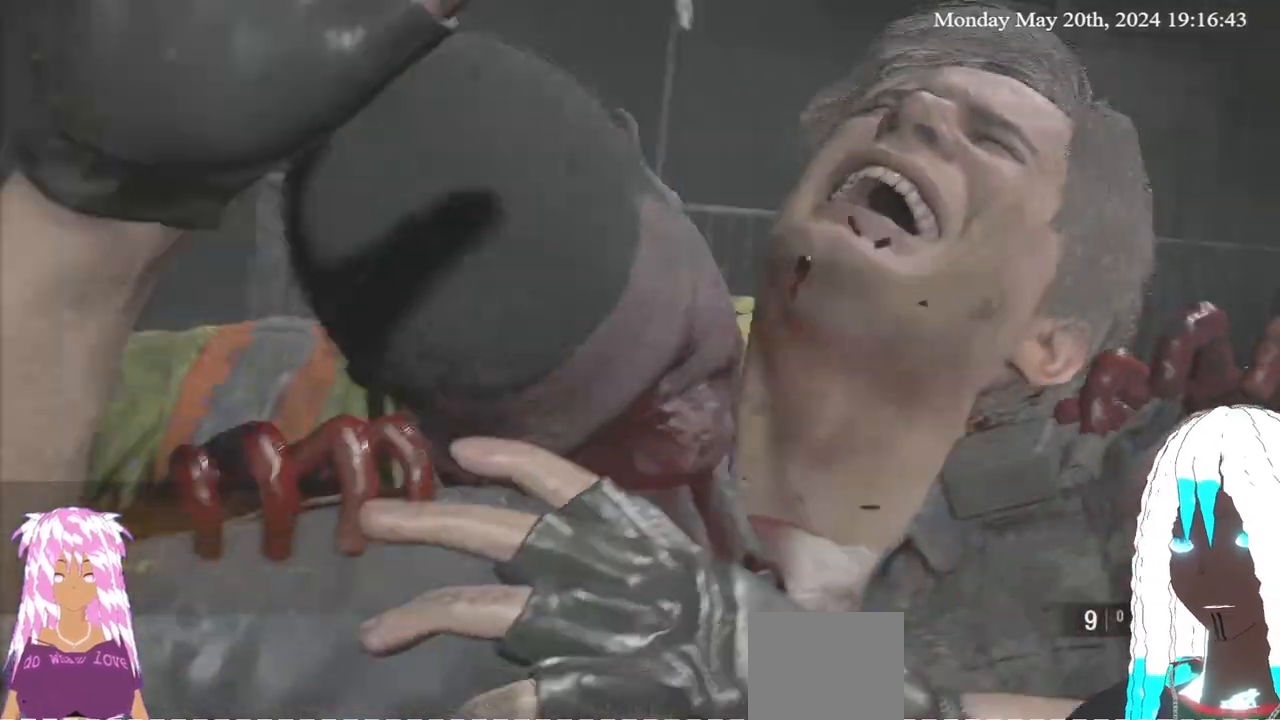
{"buttons": ["R2"], "left_stick": "up", "right_stick": "center", "events": [[83, "CROSS", "down"], [150, "left_stick", "up-right"], [183, "CROSS", "up"], [217, "left_stick", "up"], [250, "CROSS", "down"], [350, "CROSS", "up"], [383, "CROSS", "down"], [467, "CROSS", "up"]]}
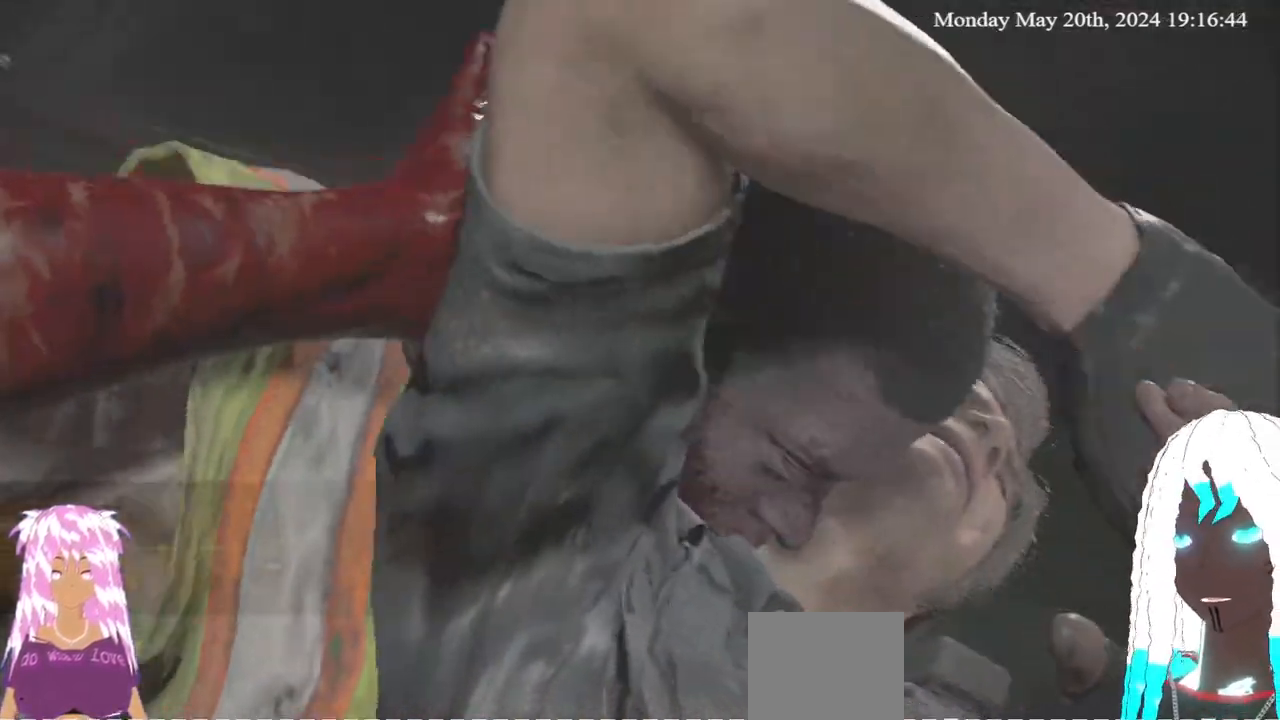
{"buttons": ["R2"], "left_stick": "up", "right_stick": "center", "events": [[33, "CROSS", "down"], [117, "CROSS", "up"], [167, "CROSS", "down"], [250, "CROSS", "up"], [250, "R2", "up"], [283, "R2", "down"], [300, "CROSS", "down"], [383, "R2", "up"], [417, "R2", "down"], [467, "CROSS", "up"]]}
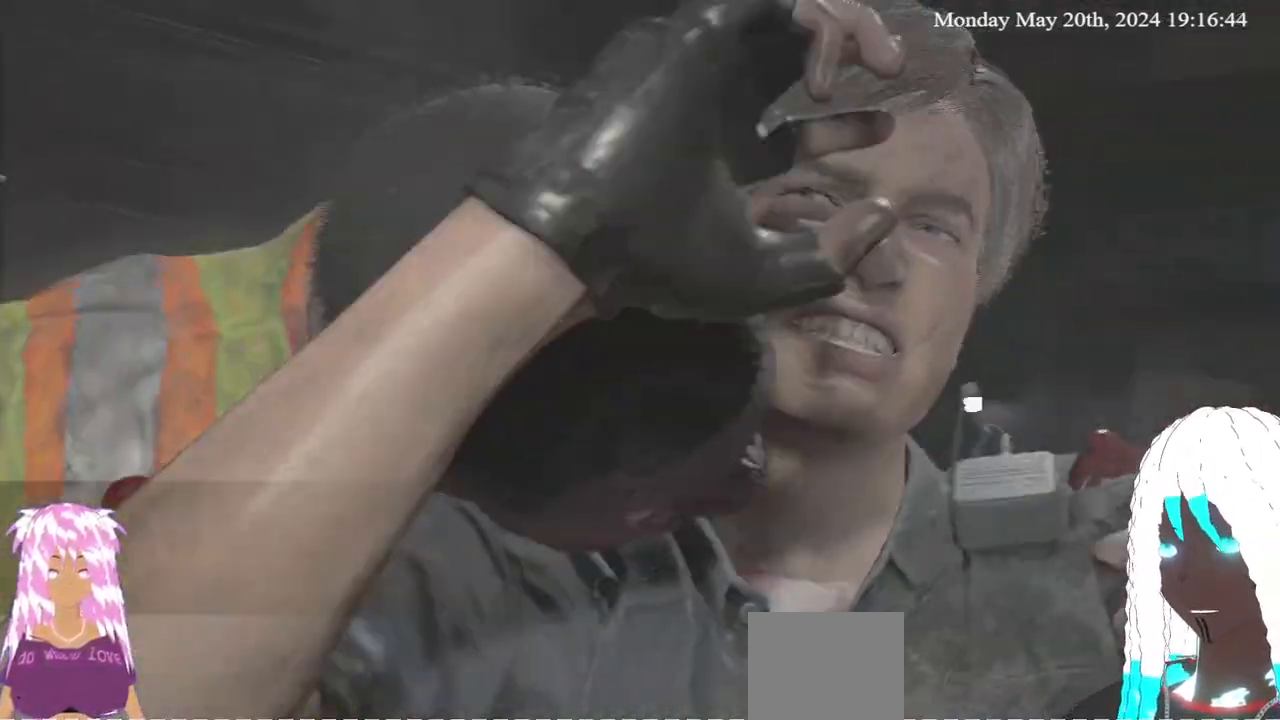
{"buttons": [], "left_stick": "up", "right_stick": "left", "events": [[50, "CROSS", "down"], [133, "R2", "up"], [150, "CROSS", "up"], [450, "right_stick", "left"]]}
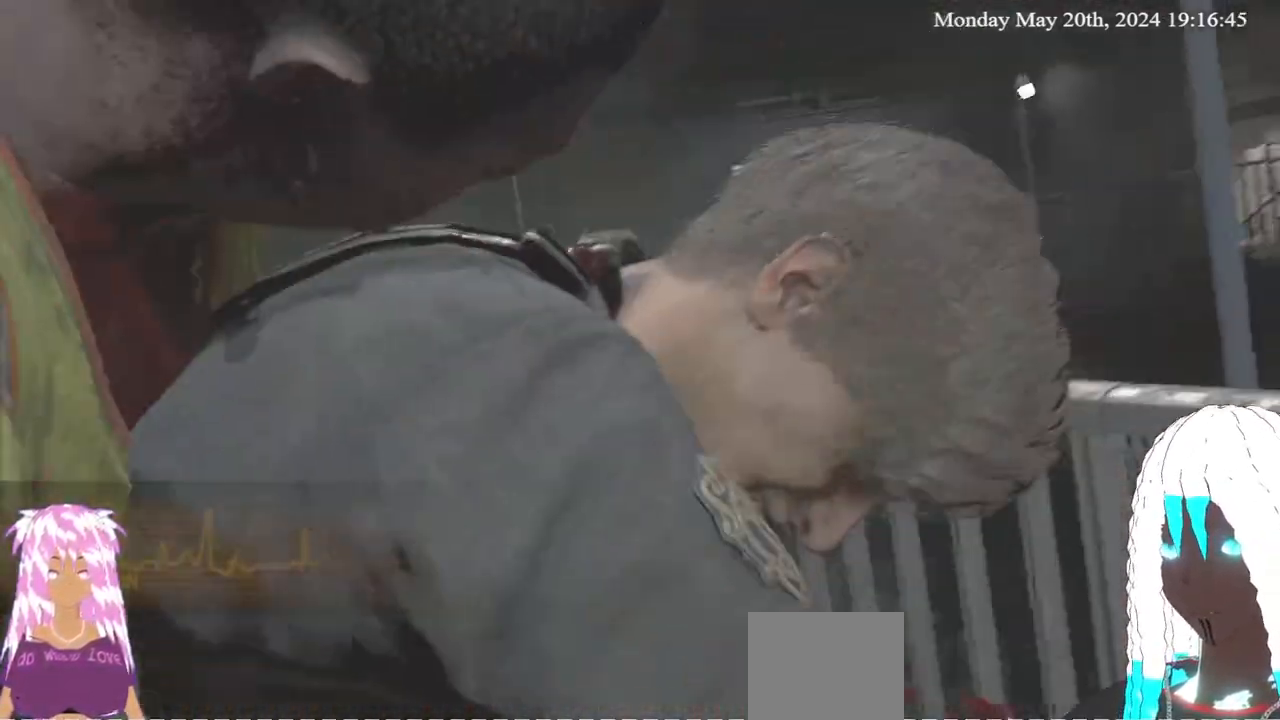
{"buttons": [], "left_stick": "up", "right_stick": "center", "events": [[50, "L3", "down"], [133, "right_stick", "center"], [183, "L3", "up"], [250, "right_stick", "left"], [367, "L3", "down"], [433, "L3", "up"], [500, "right_stick", "center"]]}
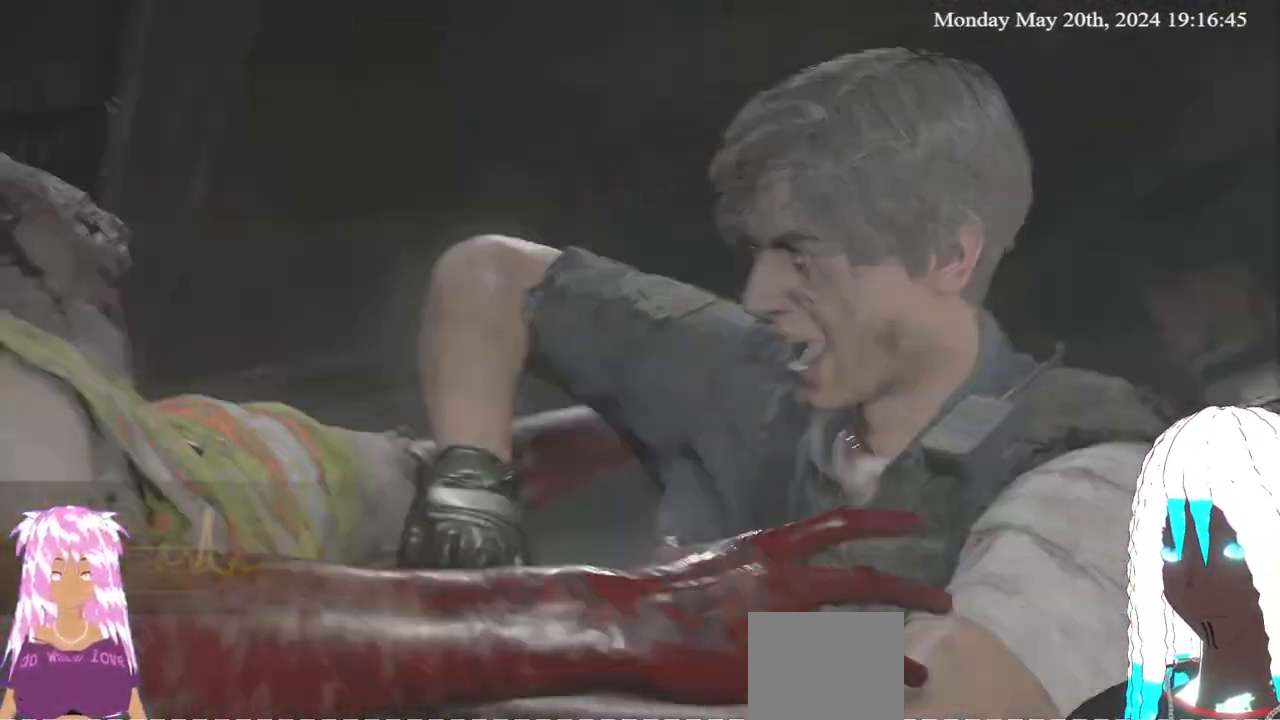
{"buttons": [], "left_stick": "up", "right_stick": "left", "events": [[50, "L3", "down"], [150, "right_stick", "left"], [167, "L3", "up"]]}
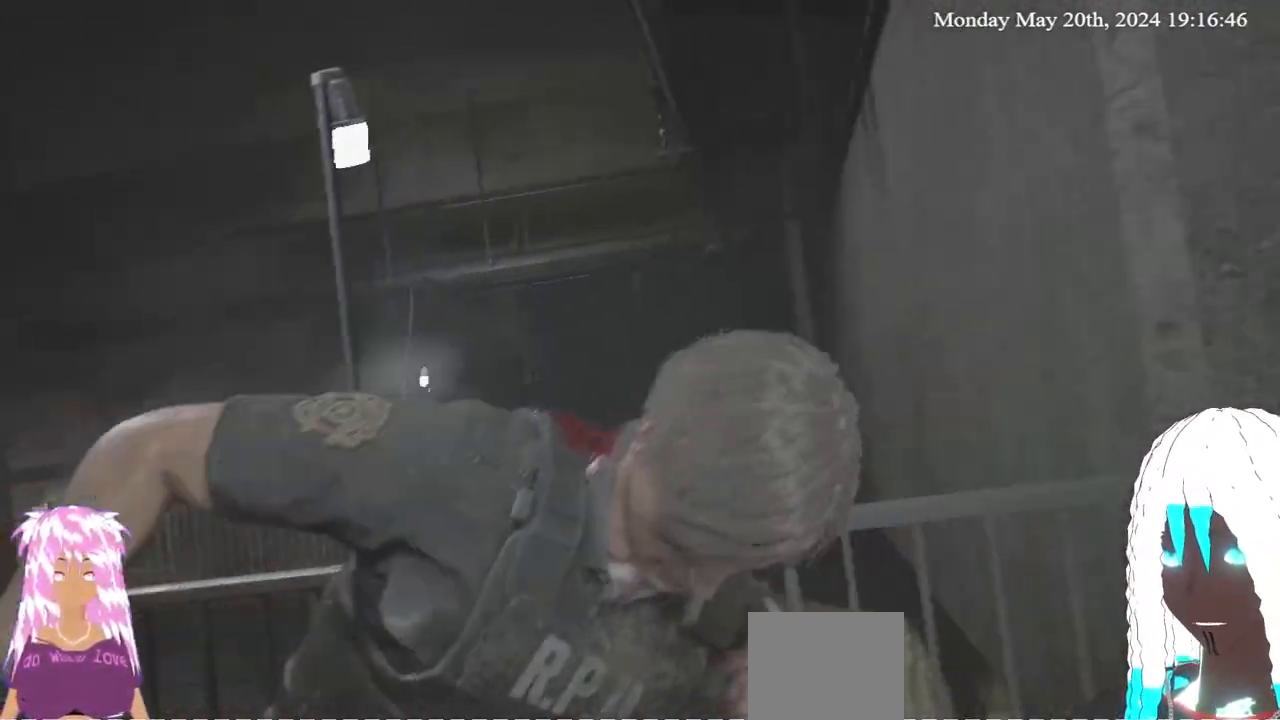
{"buttons": [], "left_stick": "up-left", "right_stick": "left", "events": [[17, "left_stick", "up-left"]]}
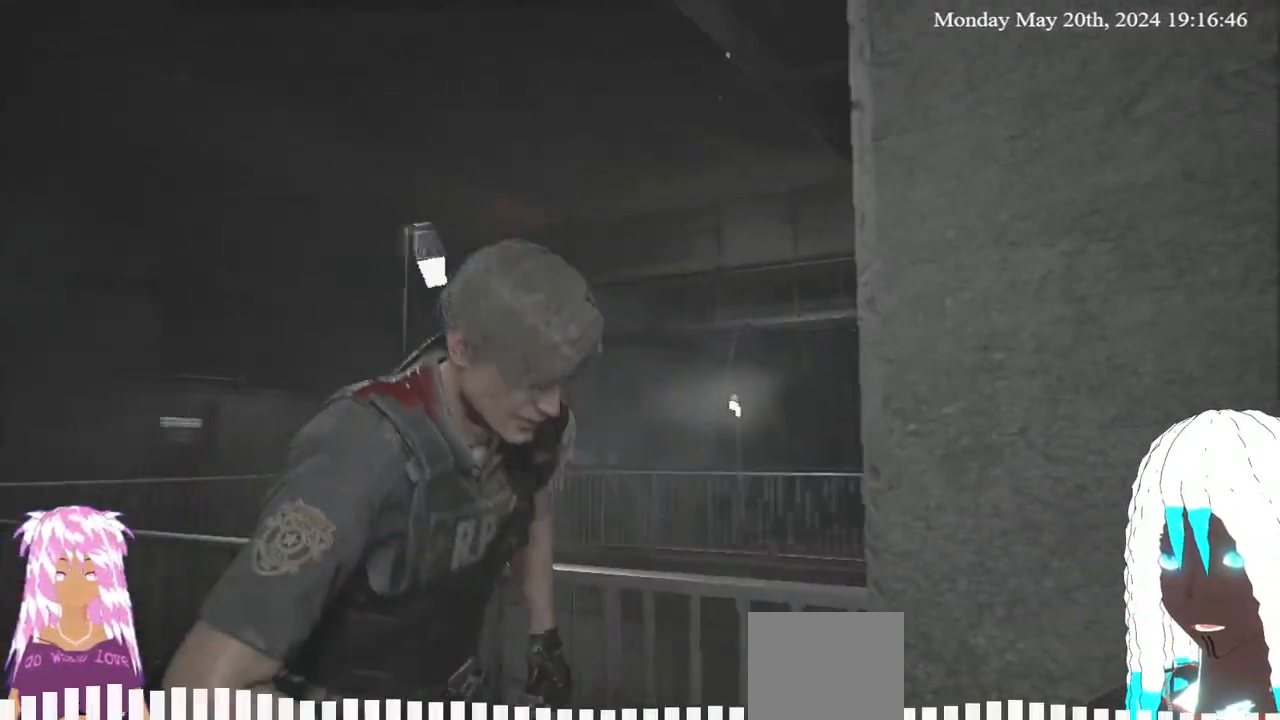
{"buttons": ["L3"], "left_stick": "up-left", "right_stick": "left", "events": [[333, "L3", "down"]]}
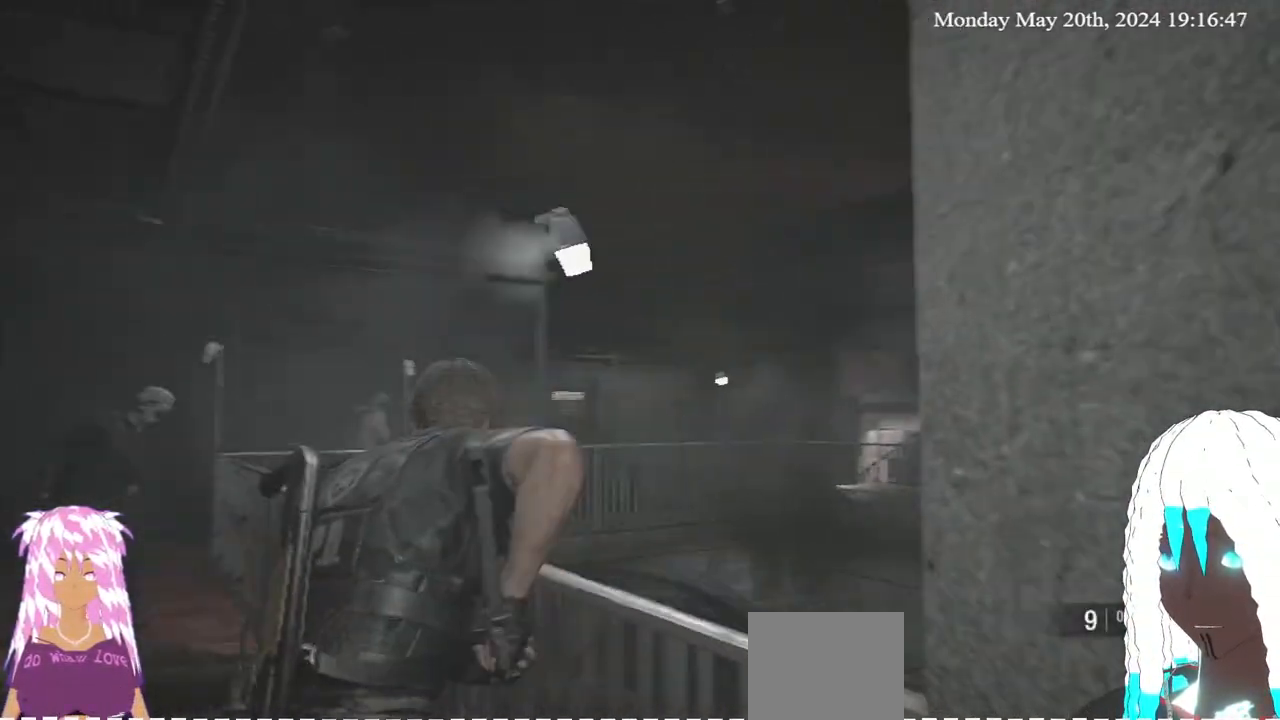
{"buttons": [], "left_stick": "up-left", "right_stick": "left", "events": [[83, "L3", "up"], [167, "right_stick", "center"], [300, "right_stick", "left"]]}
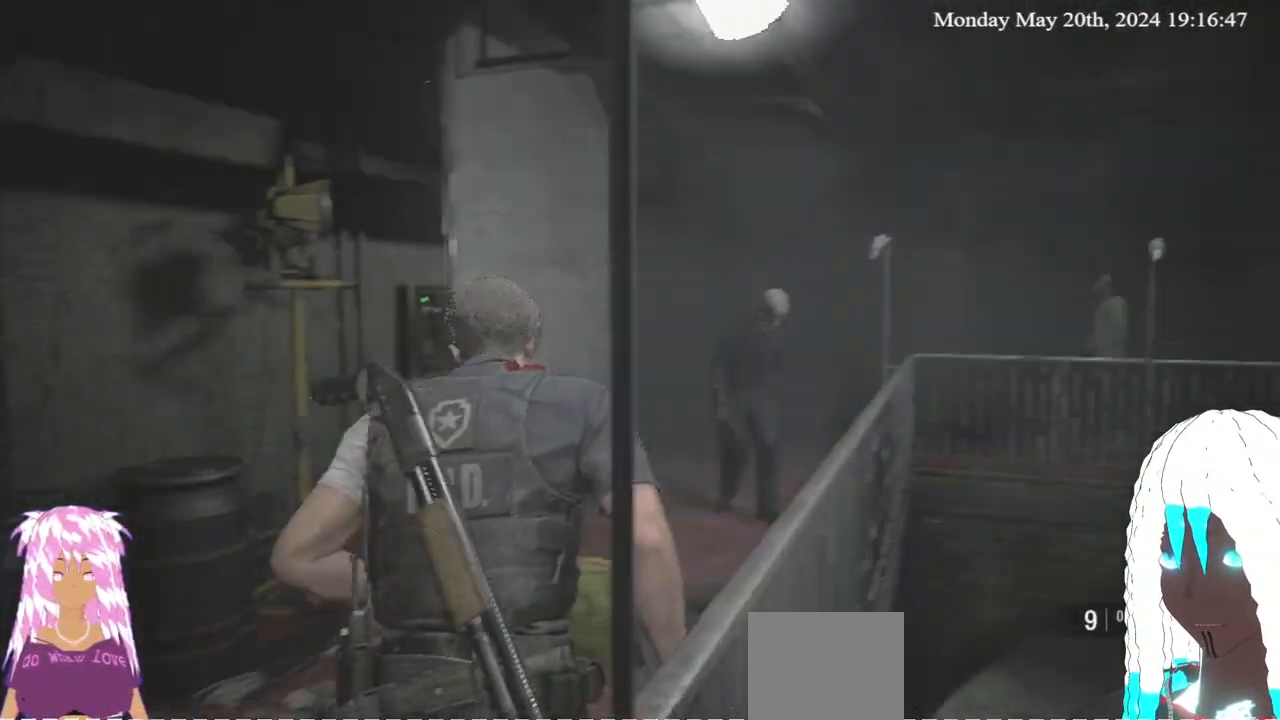
{"buttons": [], "left_stick": "up", "right_stick": "left", "events": [[67, "right_stick", "center"], [250, "left_stick", "up"], [383, "right_stick", "left"]]}
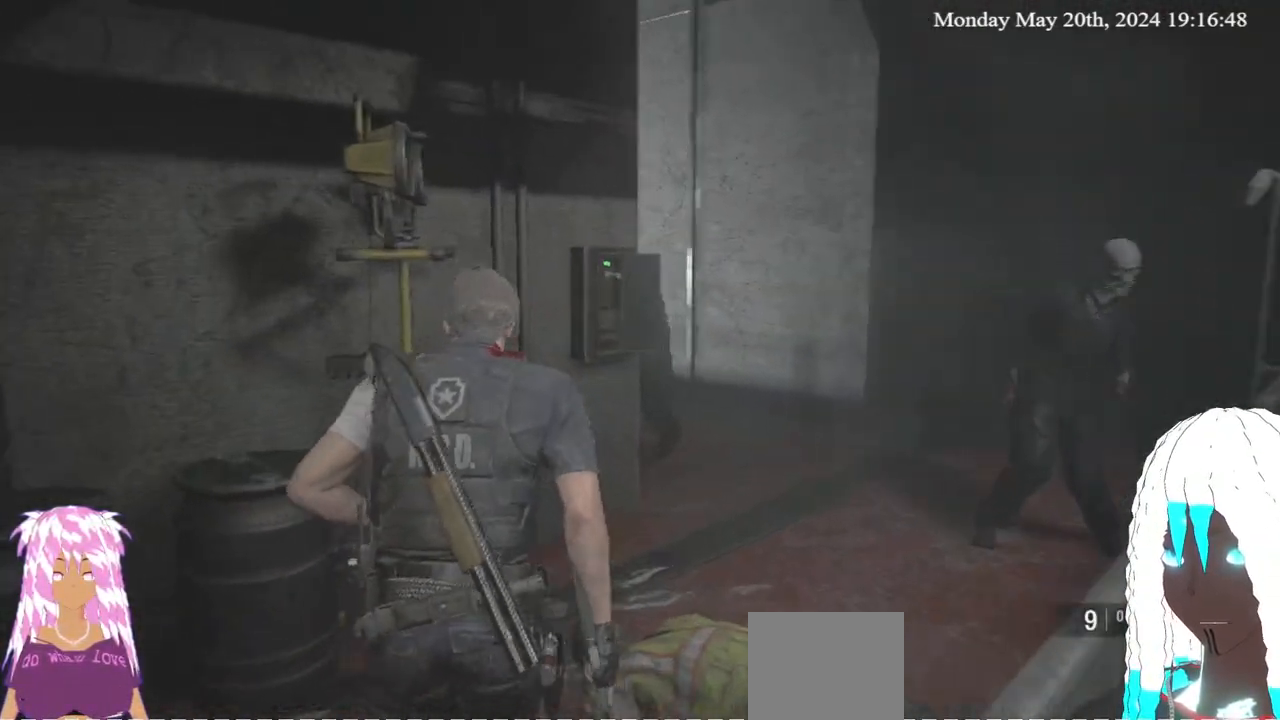
{"buttons": [], "left_stick": "up", "right_stick": "center", "events": [[50, "right_stick", "center"]]}
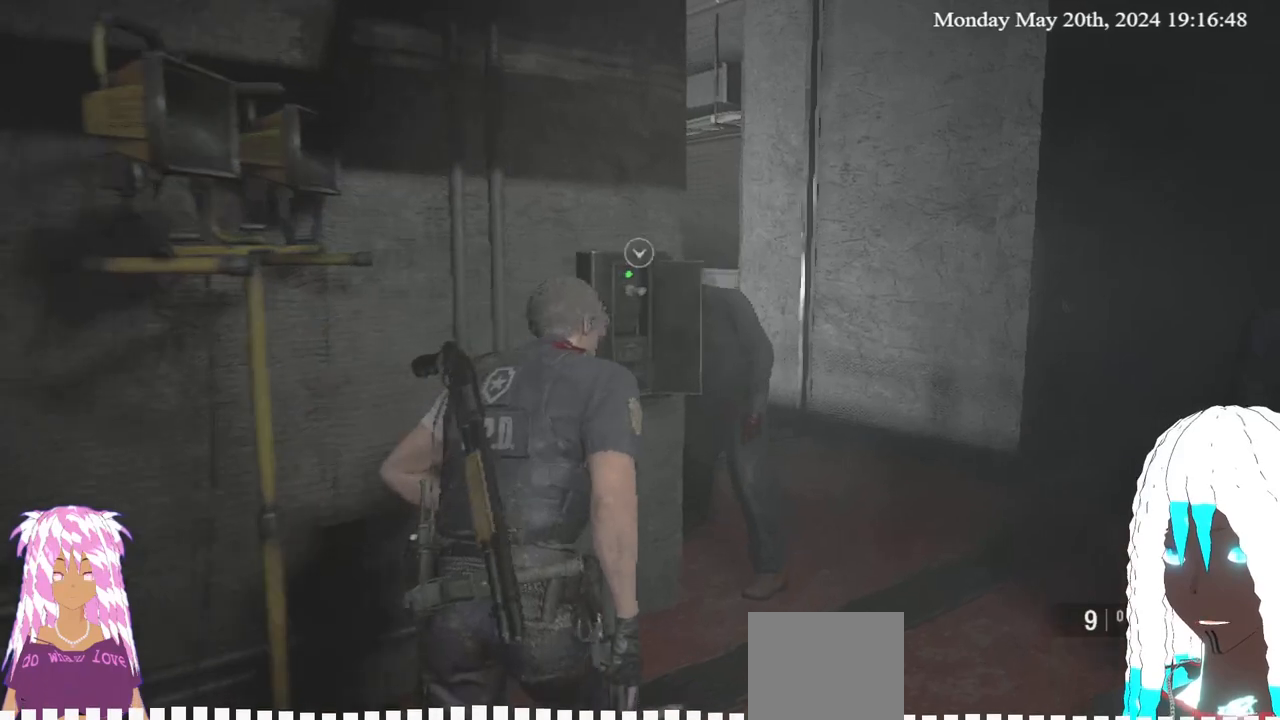
{"buttons": [], "left_stick": "center", "right_stick": "center", "events": [[117, "CROSS", "down"], [217, "left_stick", "center"], [233, "CROSS", "up"]]}
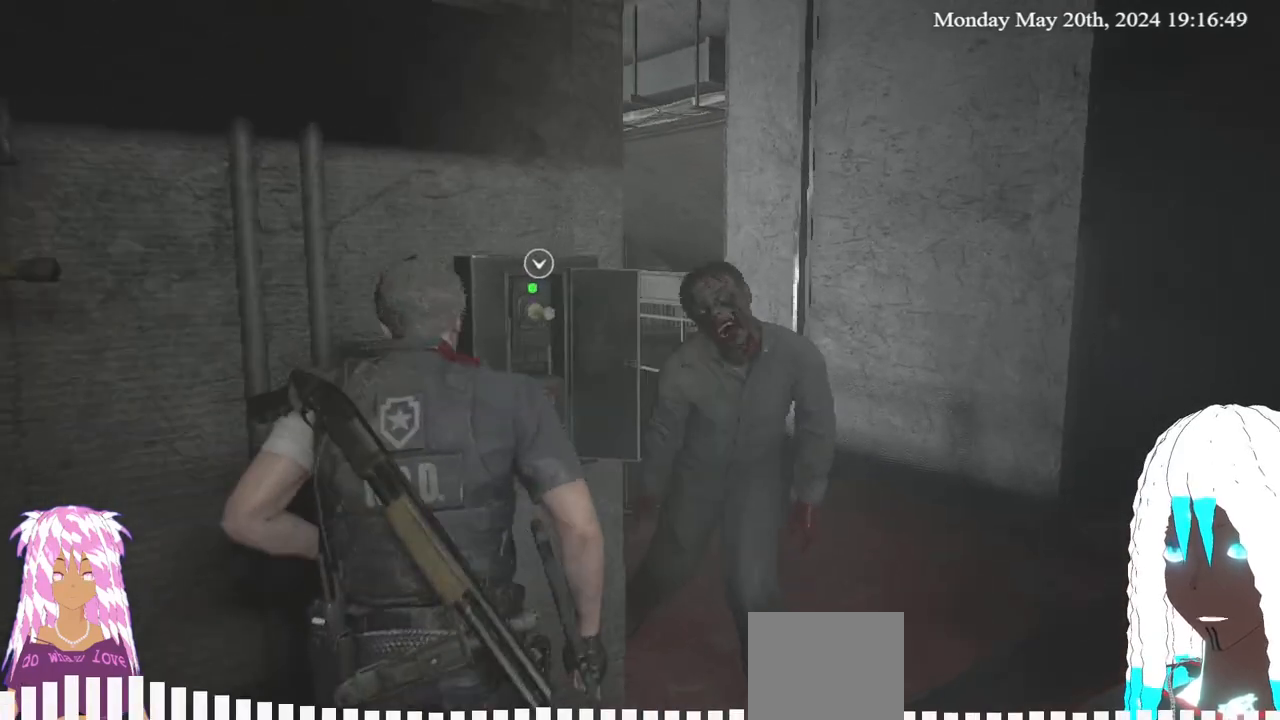
{"buttons": [], "left_stick": "center", "right_stick": "center", "events": [[33, "CROSS", "down"], [150, "CROSS", "up"]]}
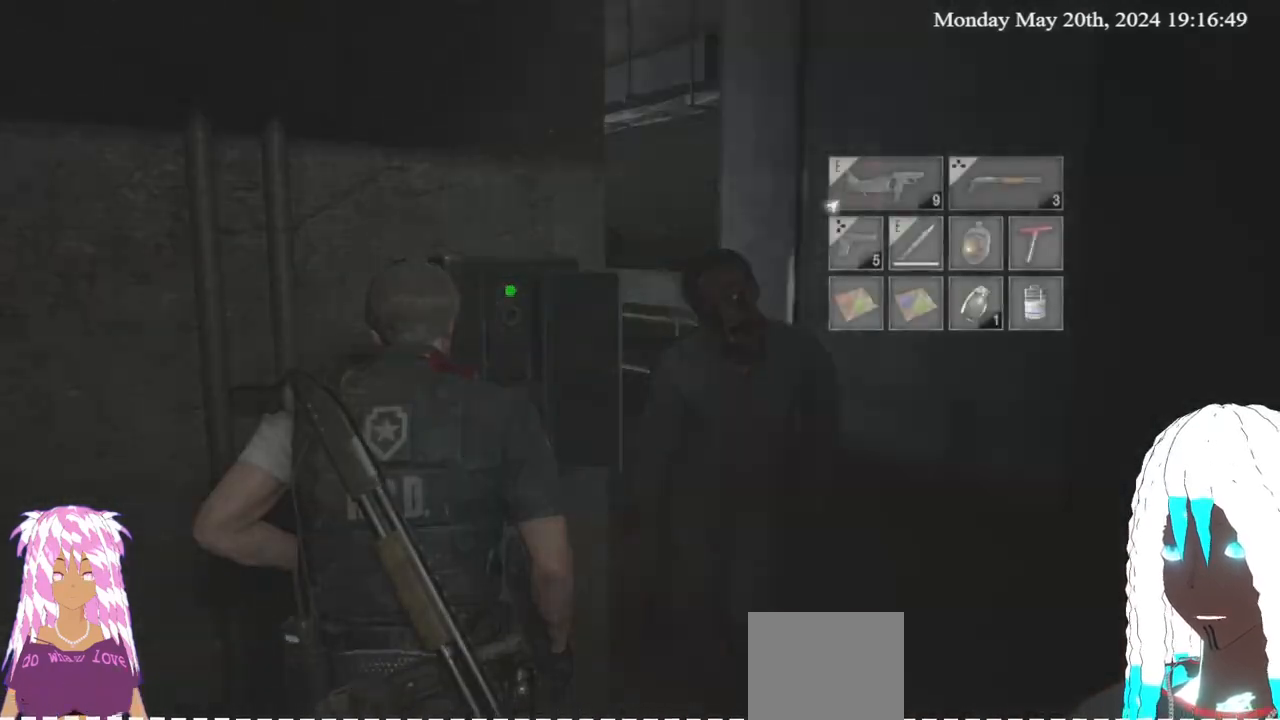
{"buttons": [], "left_stick": "center", "right_stick": "center", "events": []}
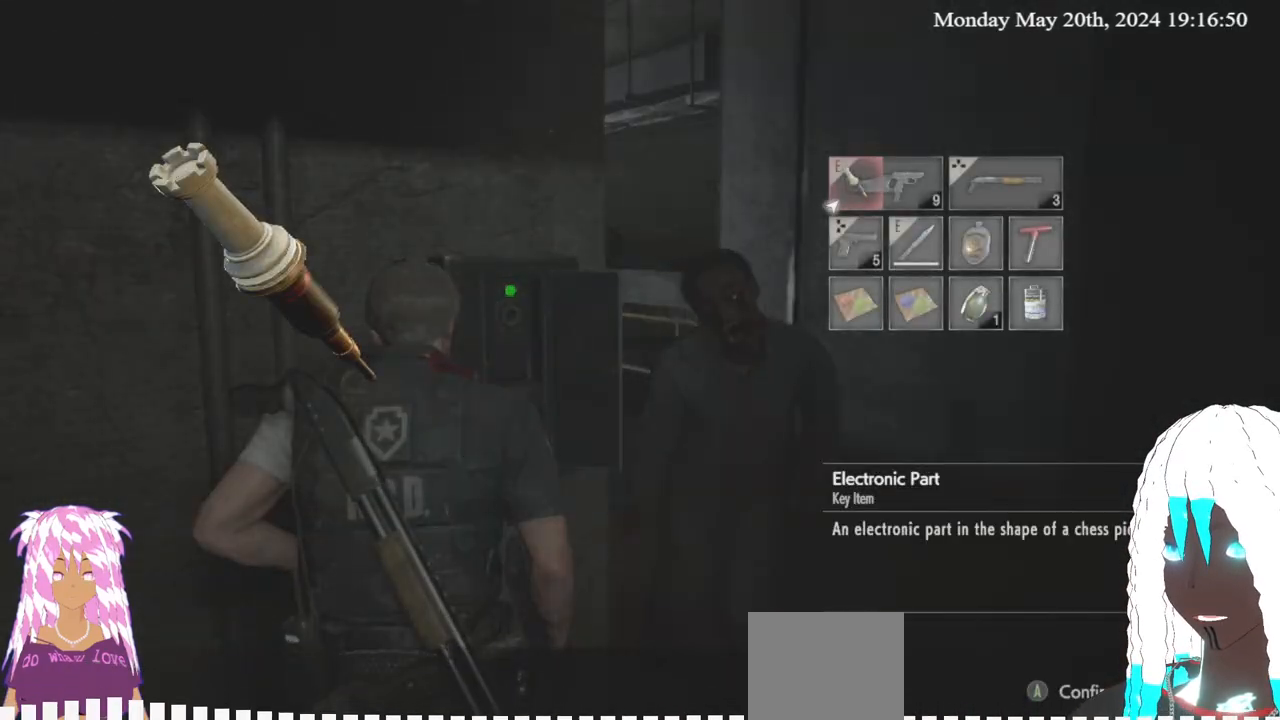
{"buttons": [], "left_stick": "center", "right_stick": "center", "events": []}
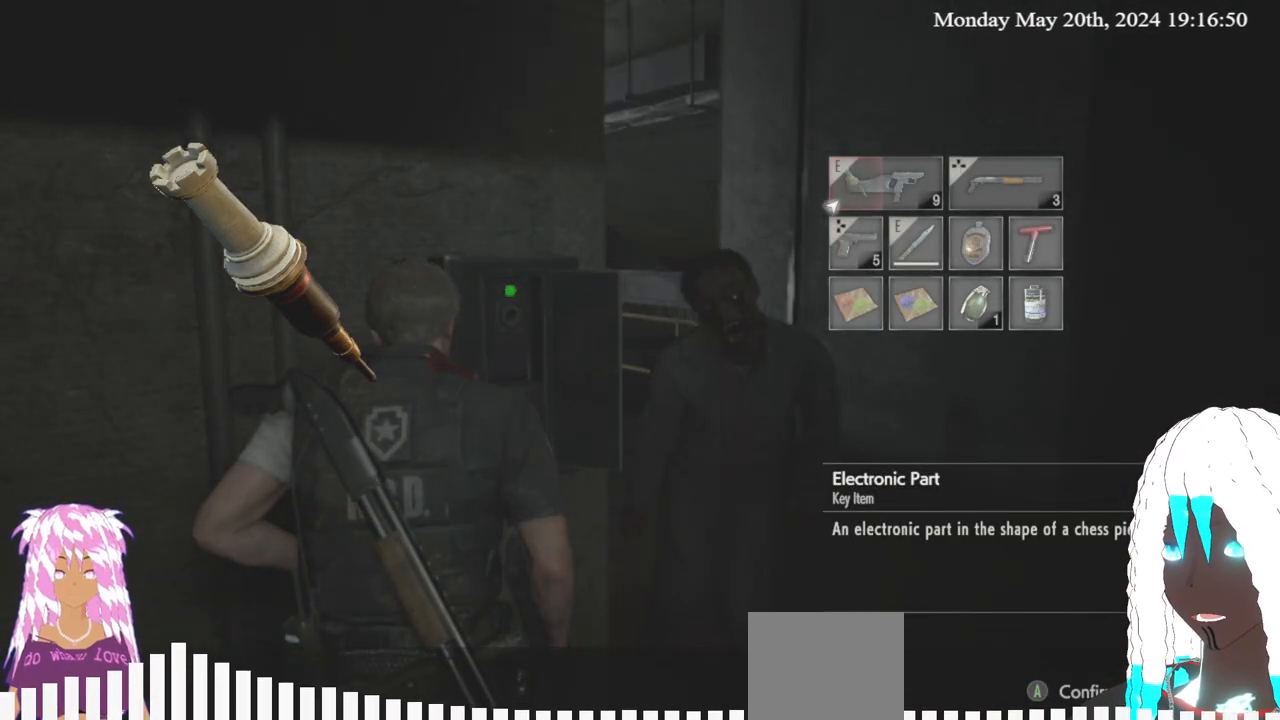
{"buttons": [], "left_stick": "center", "right_stick": "center", "events": []}
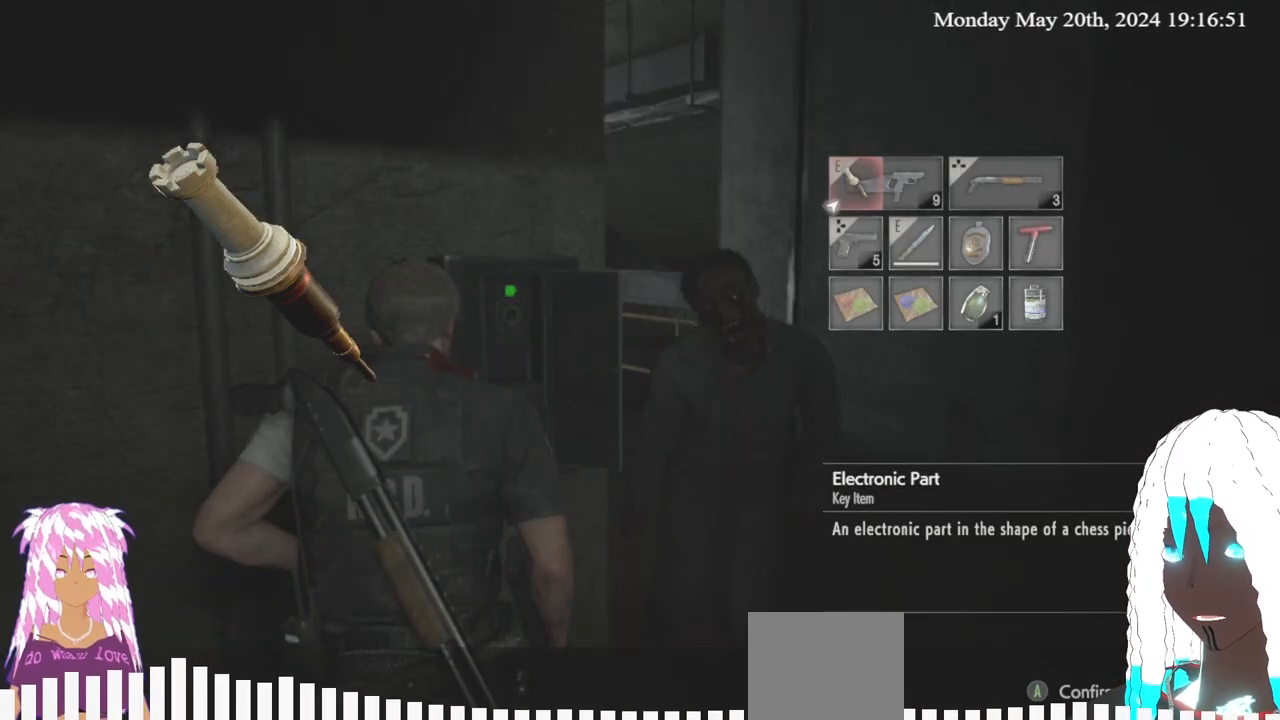
{"buttons": [], "left_stick": "center", "right_stick": "center", "events": []}
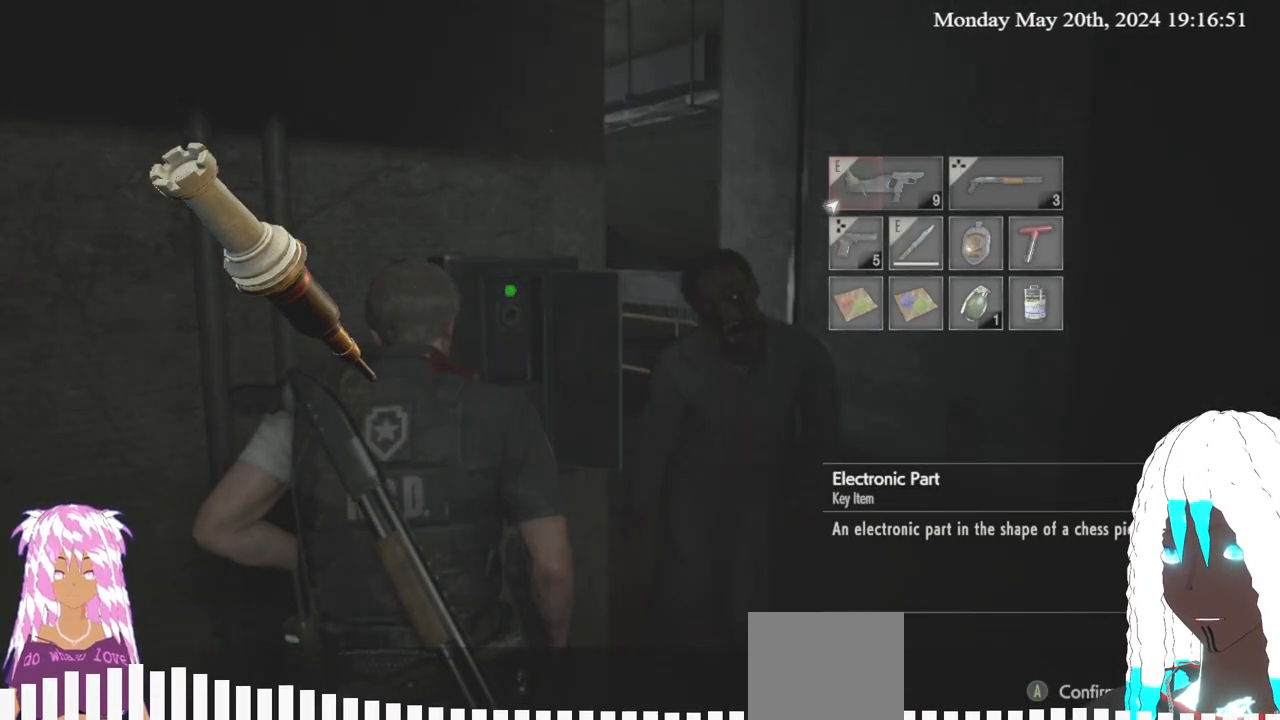
{"buttons": [], "left_stick": "center", "right_stick": "center", "events": []}
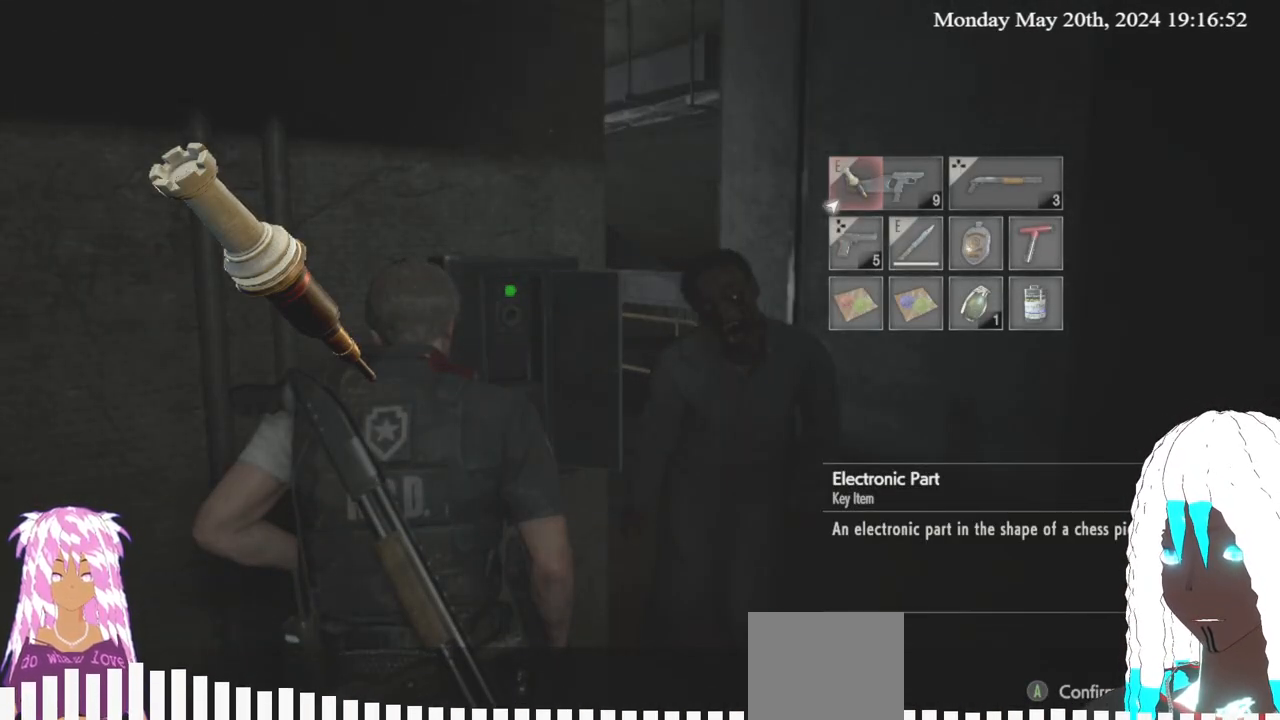
{"buttons": [], "left_stick": "center", "right_stick": "center", "events": []}
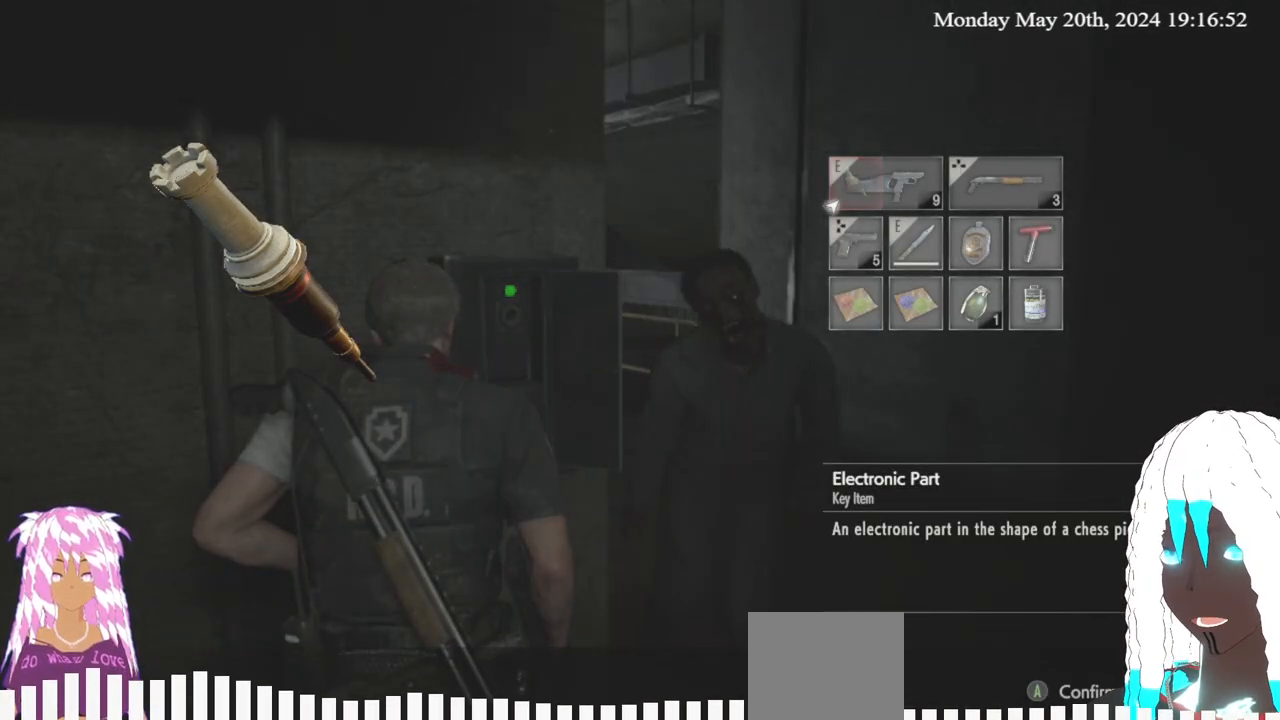
{"buttons": [], "left_stick": "center", "right_stick": "center", "events": []}
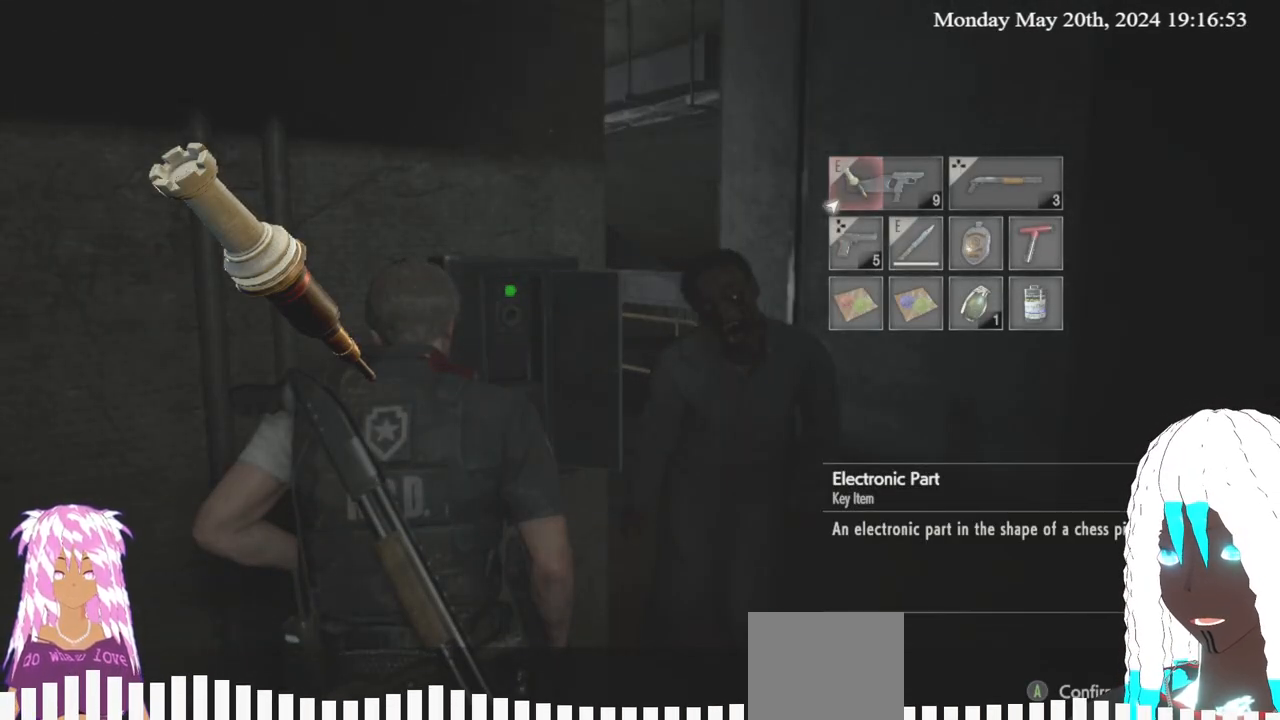
{"buttons": [], "left_stick": "center", "right_stick": "center", "events": []}
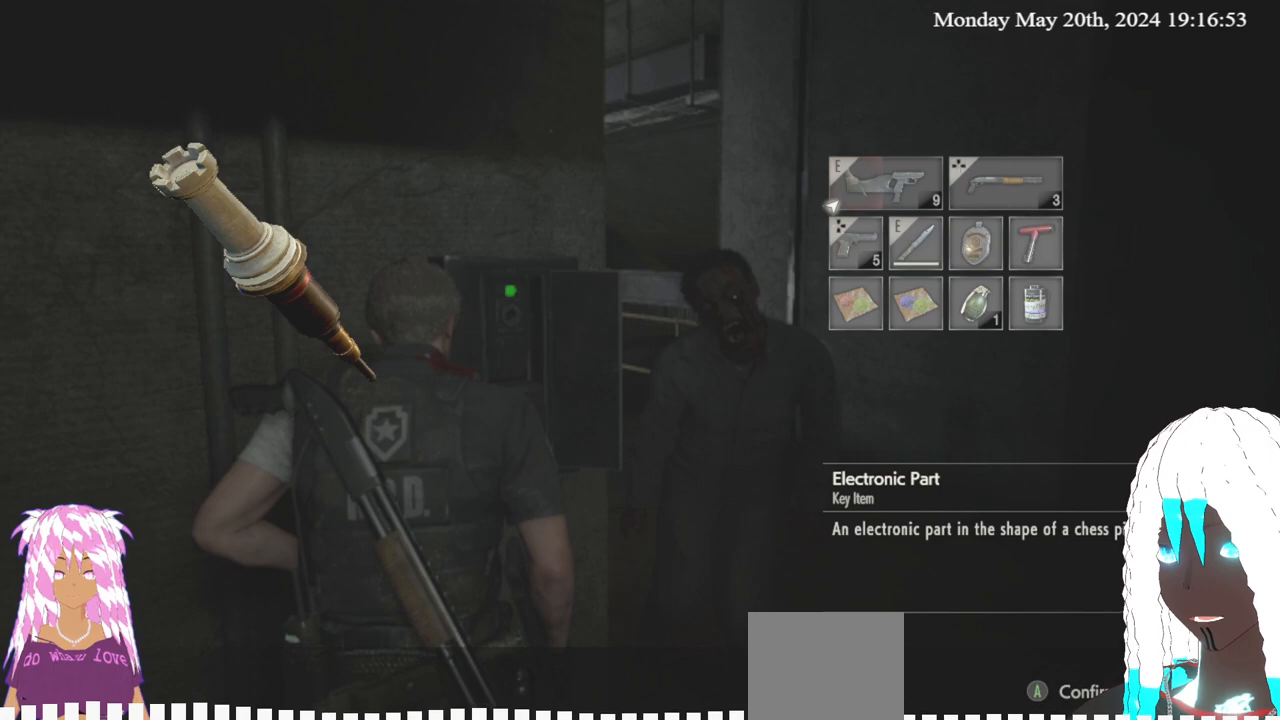
{"buttons": [], "left_stick": "center", "right_stick": "center", "events": []}
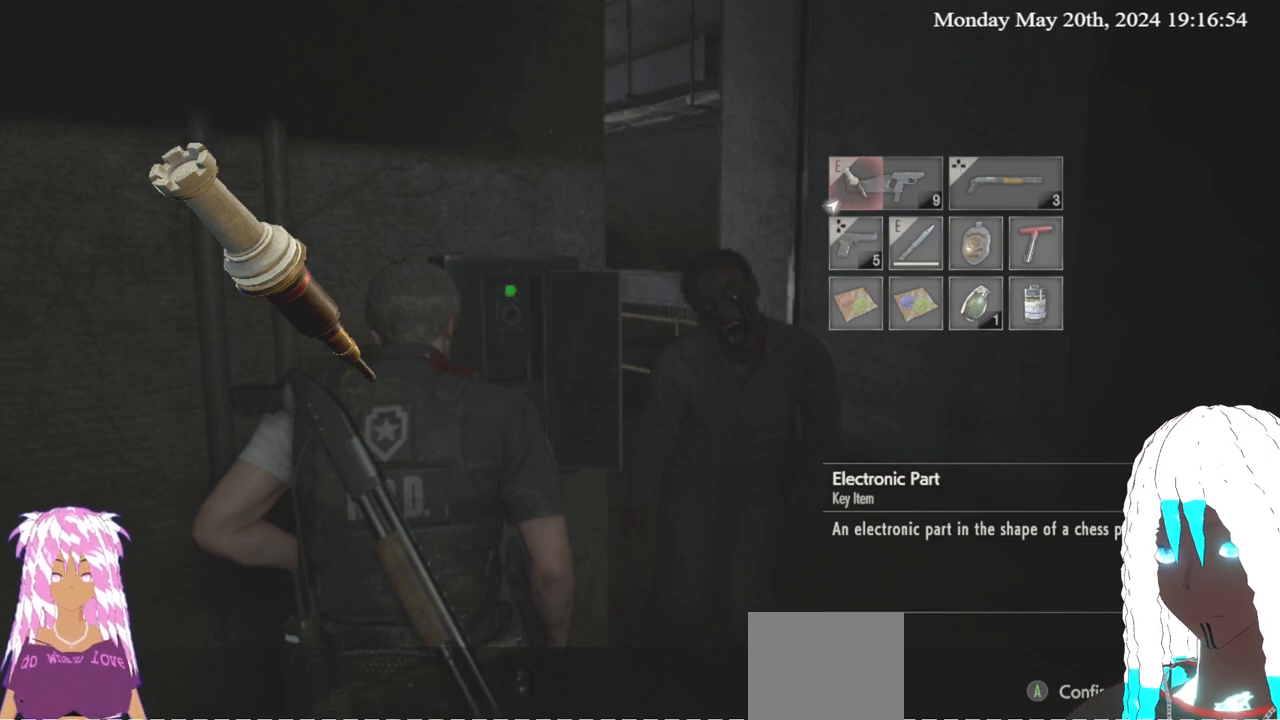
{"buttons": [], "left_stick": "center", "right_stick": "center", "events": []}